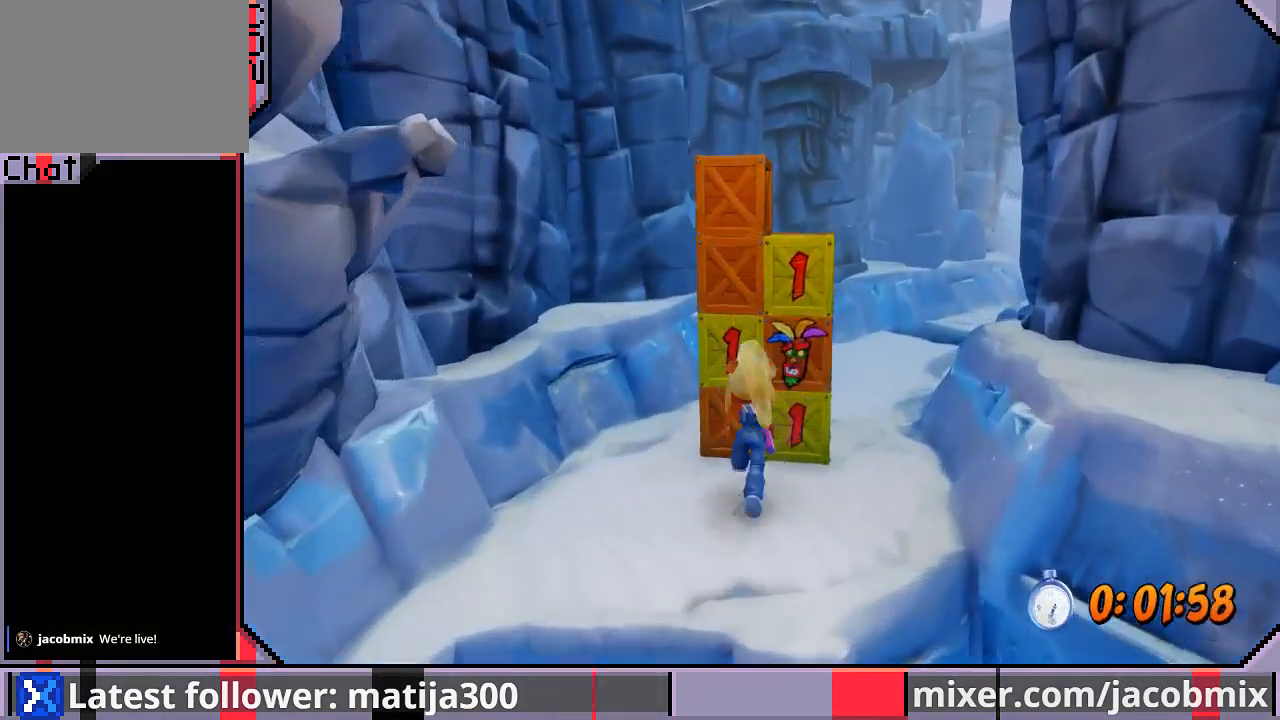
Gameplay with a controller (PlayStation layout); each line is a JSON object with the inputs held at the frame after it. "events" lists button and stick changes between this image and that frame as [ms after this image, input, new state], when the widget could be followed in between. Not read: L2 R2.
{"buttons": ["SQUARE", "DPAD_UP", "DPAD_LEFT"], "left_stick": "center", "right_stick": "center", "events": [[67, "DPAD_RIGHT", "down"], [133, "R1", "down"], [167, "DPAD_RIGHT", "up"], [200, "SQUARE", "down"], [333, "R1", "up"], [333, "SQUARE", "up"], [433, "SQUARE", "down"], [467, "DPAD_LEFT", "down"]]}
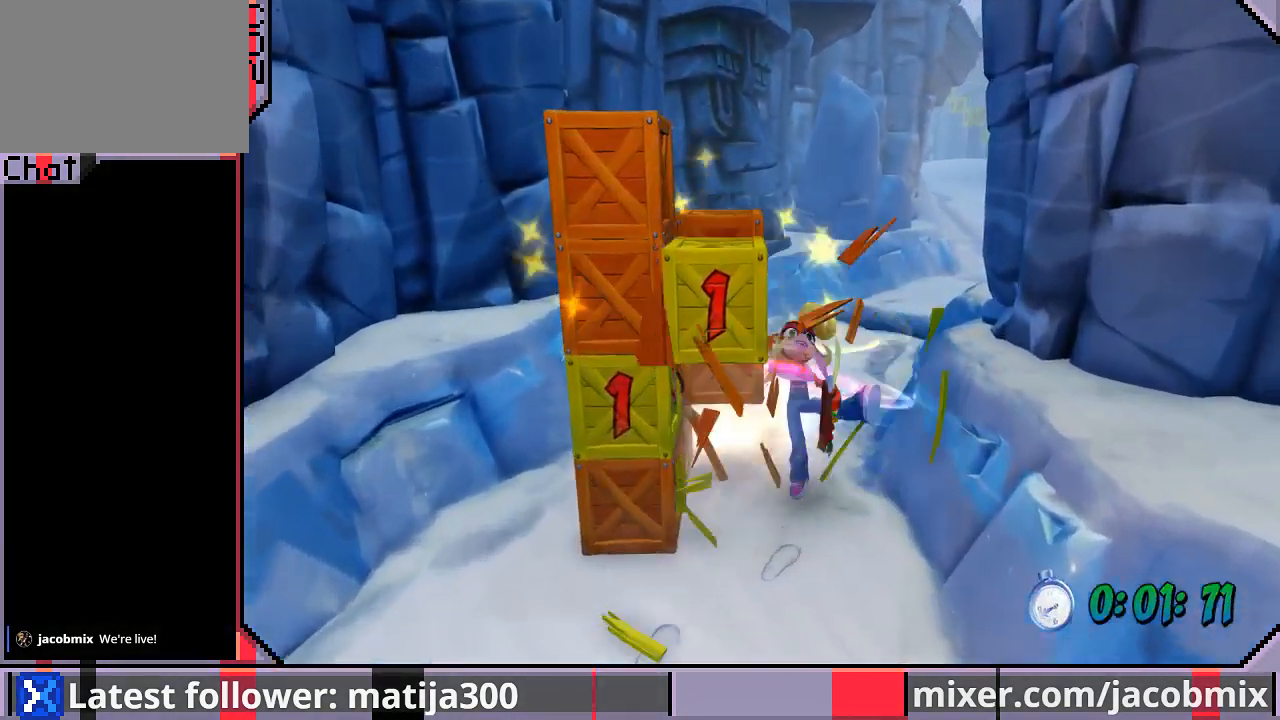
{"buttons": ["SQUARE", "DPAD_DOWN", "DPAD_LEFT"], "left_stick": "center", "right_stick": "center", "events": [[33, "SQUARE", "up"], [67, "DPAD_UP", "up"], [100, "DPAD_DOWN", "down"], [167, "SQUARE", "down"], [267, "SQUARE", "up"], [333, "SQUARE", "down"], [433, "SQUARE", "up"], [500, "SQUARE", "down"]]}
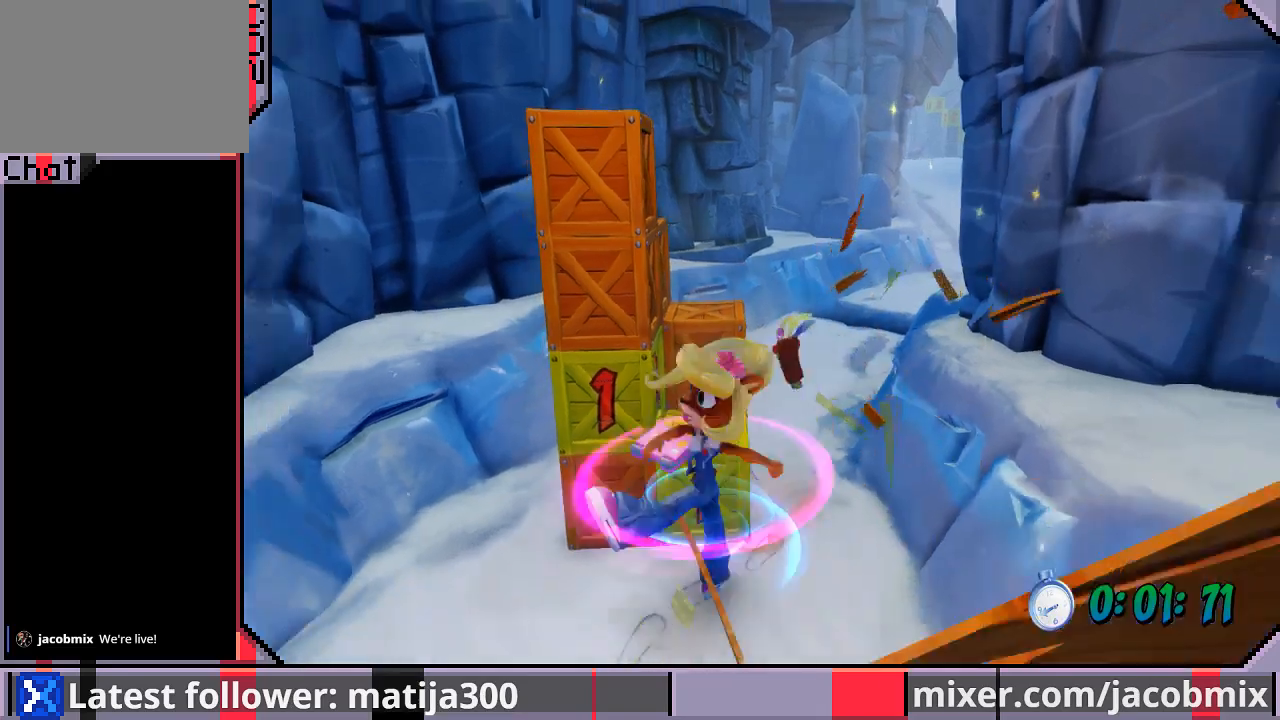
{"buttons": ["DPAD_UP", "DPAD_RIGHT"], "left_stick": "center", "right_stick": "center", "events": [[67, "DPAD_DOWN", "up"], [100, "DPAD_UP", "down"], [100, "SQUARE", "up"], [167, "SQUARE", "down"], [200, "DPAD_LEFT", "up"], [233, "DPAD_RIGHT", "down"], [300, "SQUARE", "up"], [333, "SQUARE", "down"], [500, "SQUARE", "up"]]}
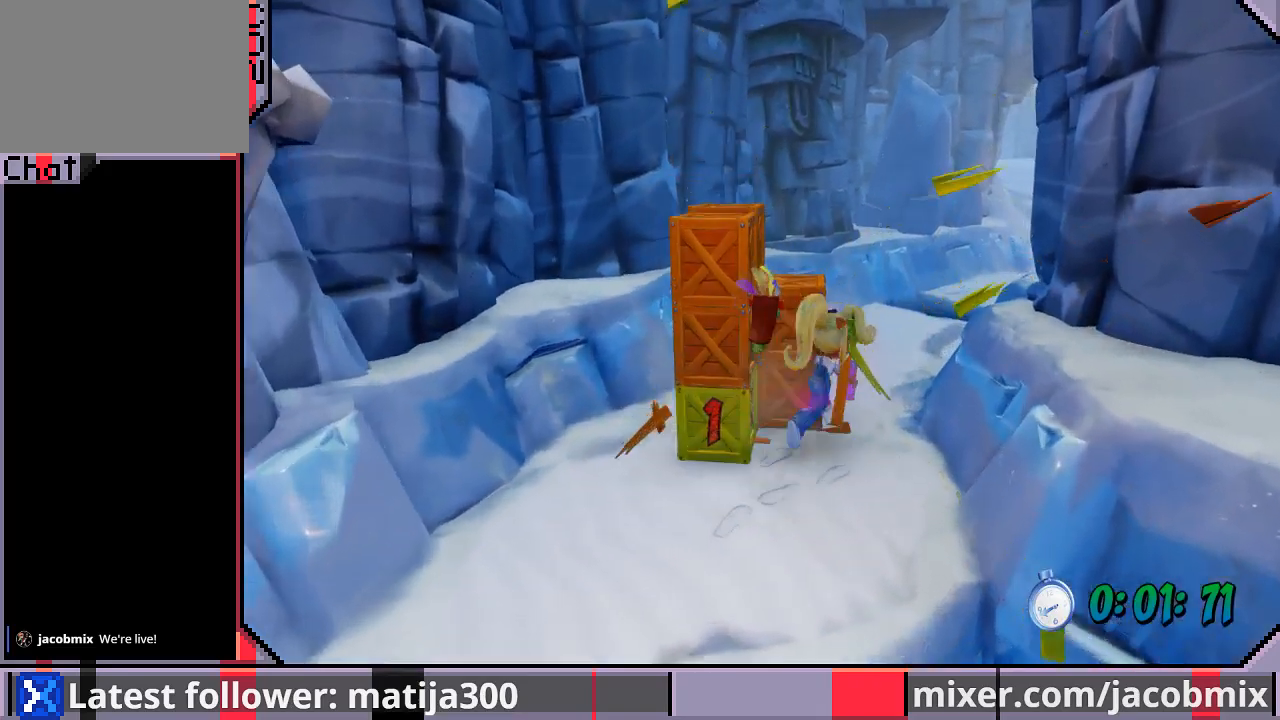
{"buttons": ["DPAD_DOWN", "DPAD_LEFT"], "left_stick": "center", "right_stick": "center", "events": [[133, "DPAD_RIGHT", "up"], [300, "DPAD_RIGHT", "down"], [333, "DPAD_LEFT", "down"], [333, "DPAD_RIGHT", "up"], [333, "DPAD_UP", "up"], [367, "DPAD_DOWN", "down"], [367, "SQUARE", "down"], [467, "SQUARE", "up"]]}
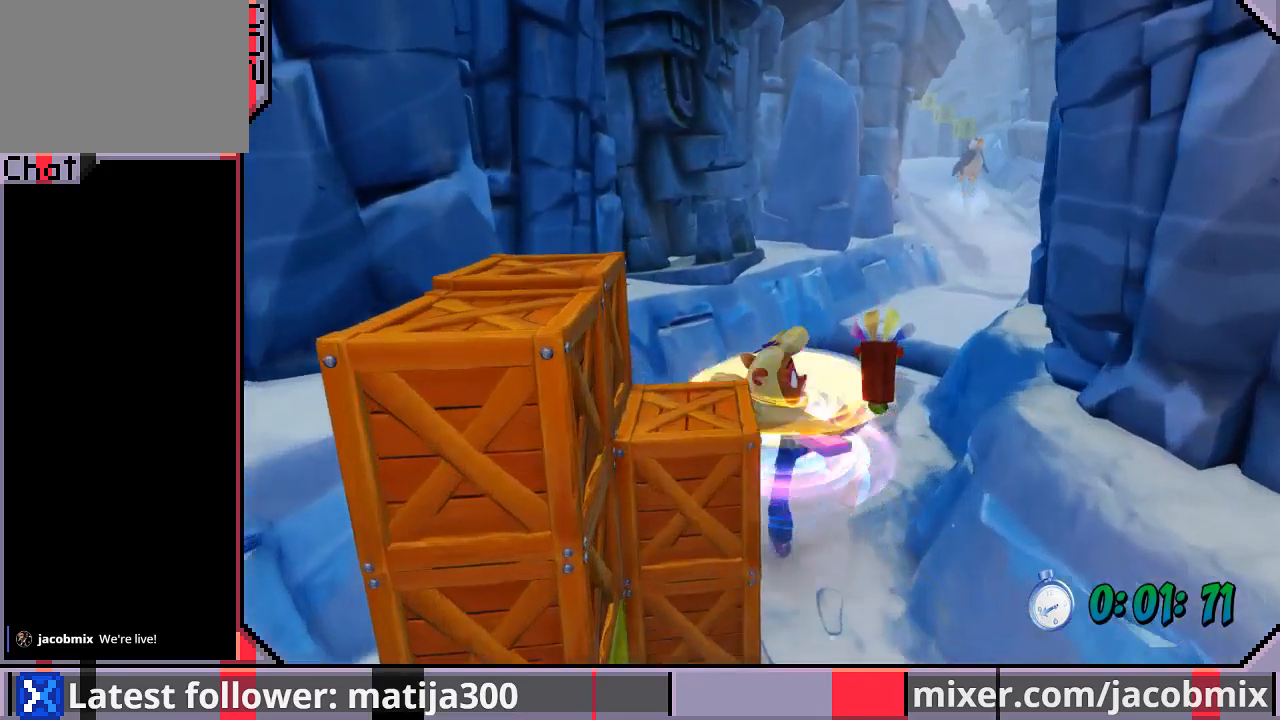
{"buttons": ["CROSS", "DPAD_UP", "DPAD_RIGHT"], "left_stick": "center", "right_stick": "center"}
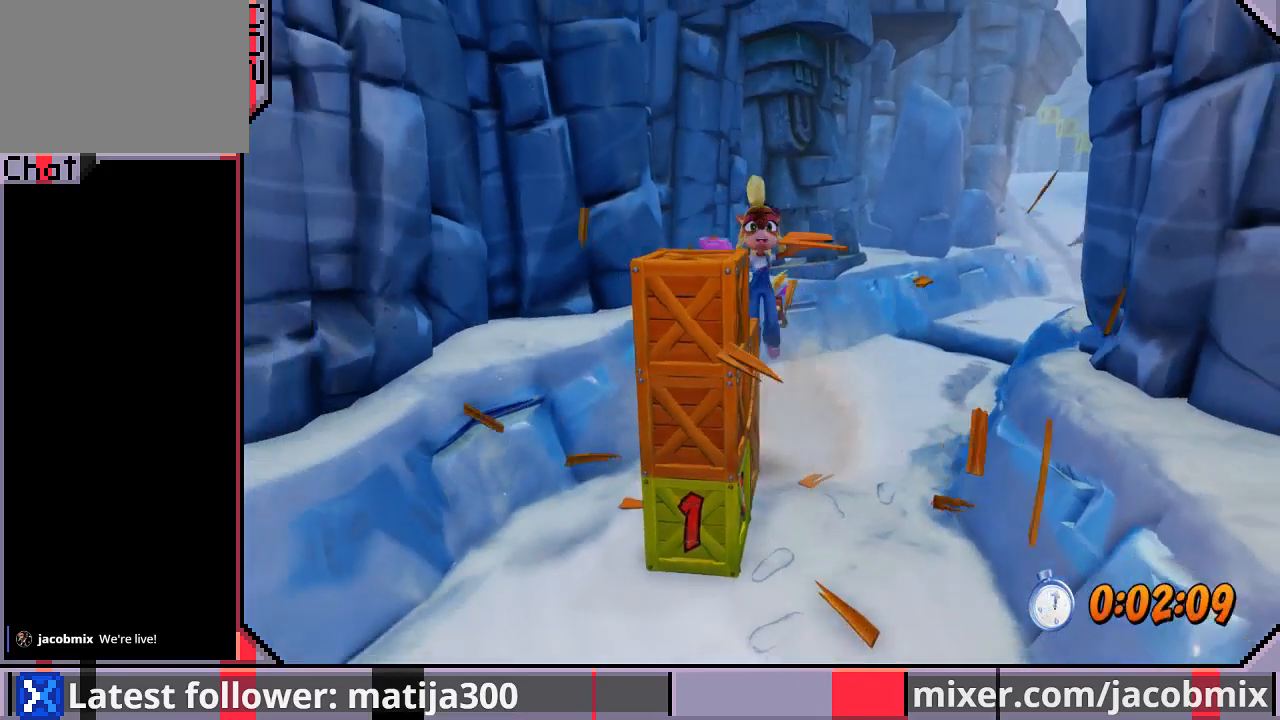
{"buttons": ["CROSS", "SQUARE", "DPAD_UP", "DPAD_RIGHT"], "left_stick": "center", "right_stick": "center"}
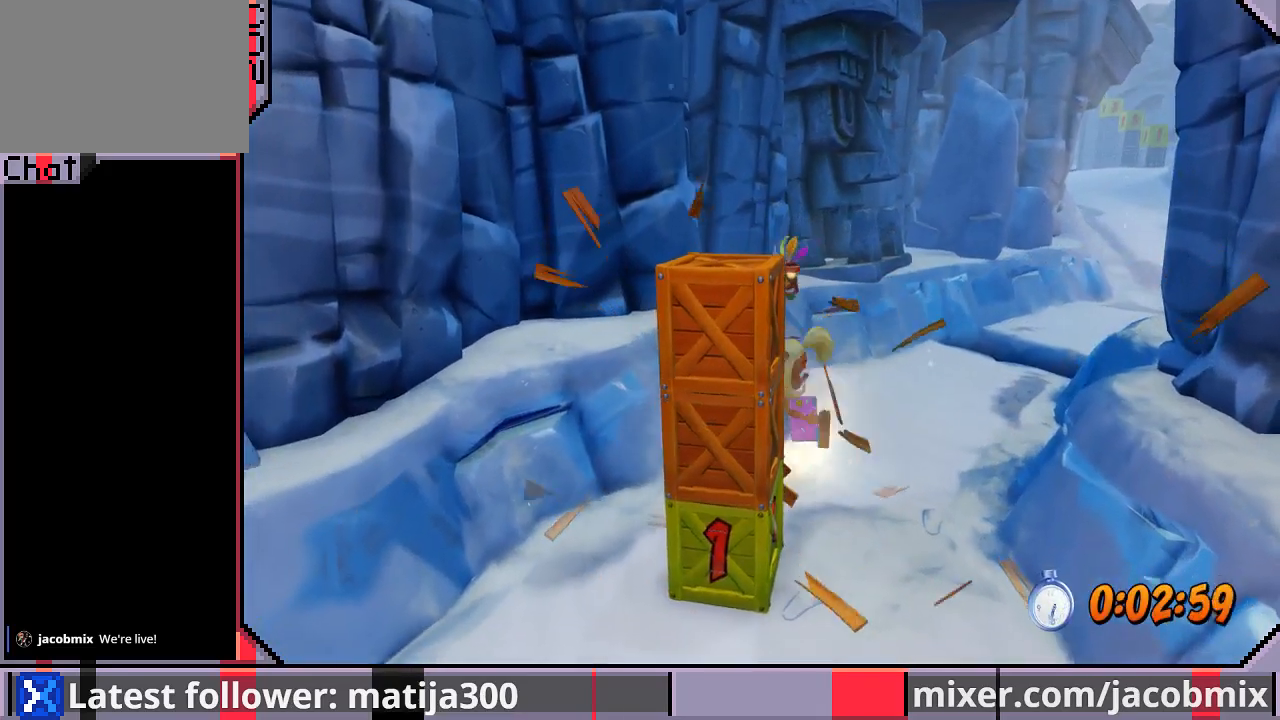
{"buttons": ["DPAD_DOWN", "DPAD_RIGHT"], "left_stick": "center", "right_stick": "center"}
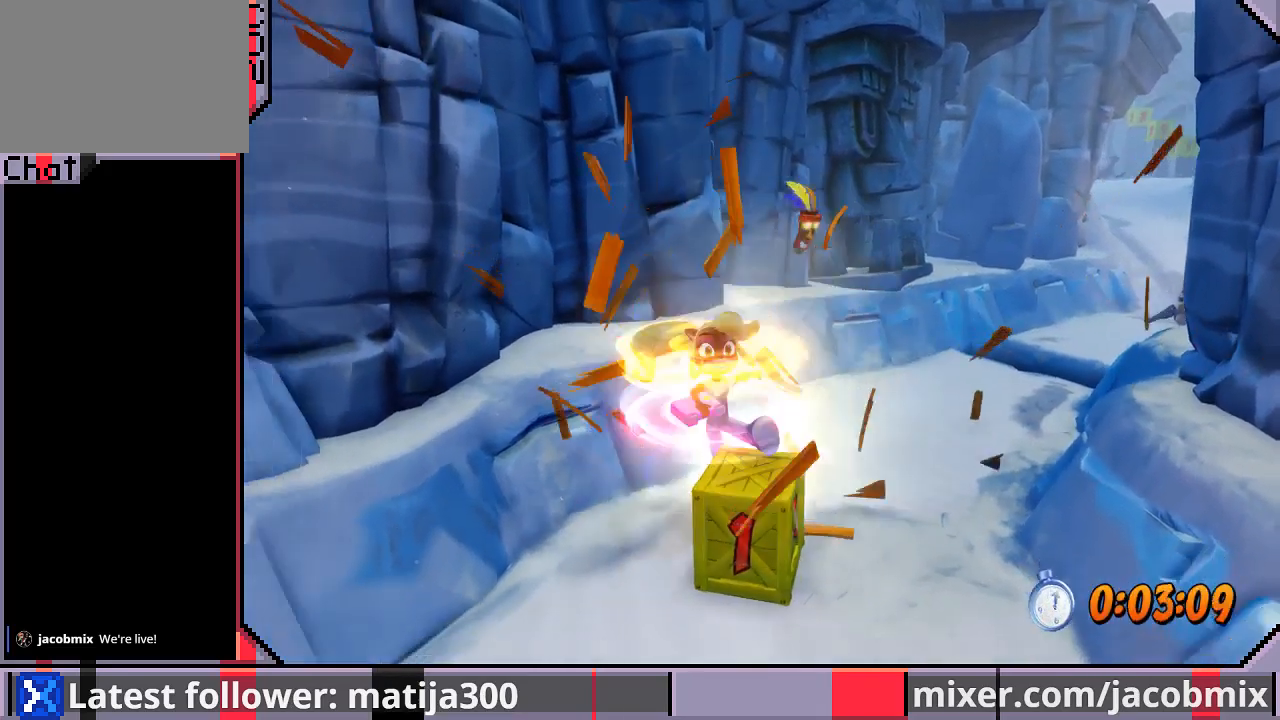
{"buttons": ["CROSS", "SQUARE", "DPAD_DOWN", "DPAD_RIGHT"], "left_stick": "center", "right_stick": "center", "events": [[33, "DPAD_RIGHT", "up"], [67, "CROSS", "down"], [67, "DPAD_LEFT", "down"], [67, "SQUARE", "down"], [167, "CROSS", "up"], [167, "SQUARE", "up"], [233, "CROSS", "down"], [233, "SQUARE", "down"], [267, "DPAD_LEFT", "up"], [300, "DPAD_RIGHT", "down"], [333, "SQUARE", "up"], [367, "CROSS", "up"], [400, "CROSS", "down"], [400, "SQUARE", "down"]]}
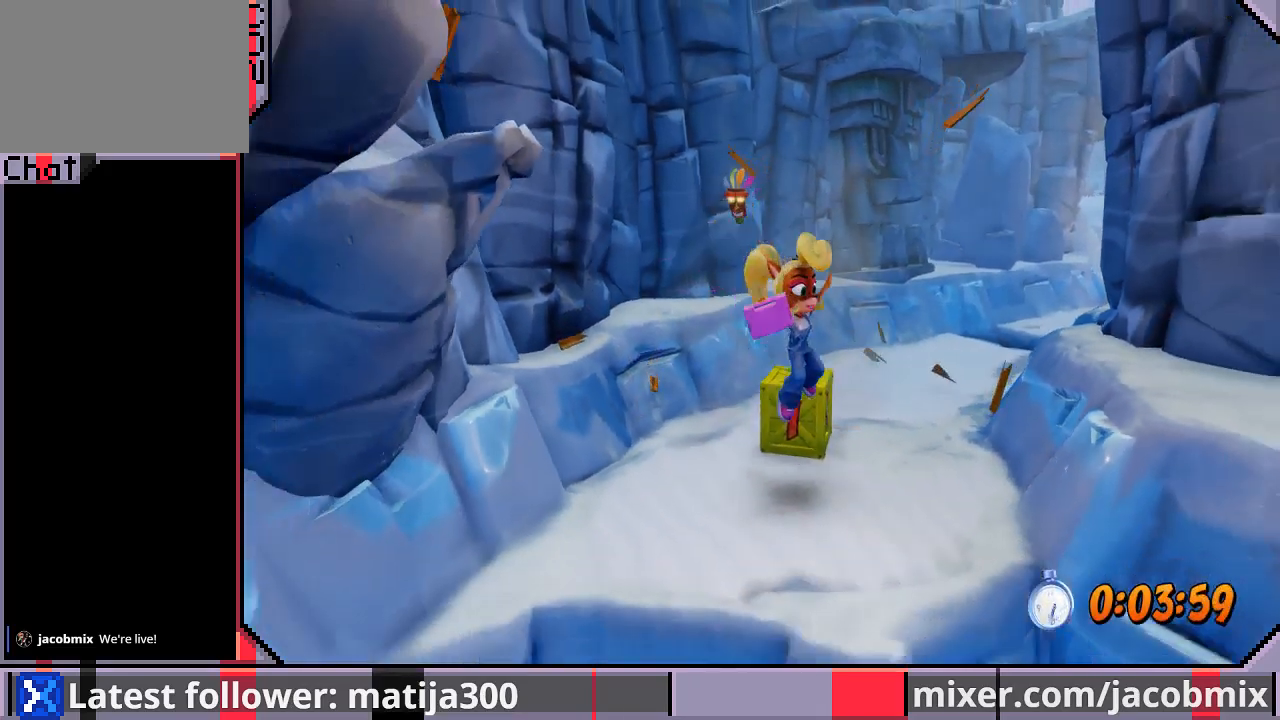
{"buttons": [], "left_stick": "center", "right_stick": "center", "events": [[33, "CROSS", "up"], [33, "SQUARE", "up"], [233, "DPAD_RIGHT", "up"], [267, "DPAD_DOWN", "up"], [267, "DPAD_LEFT", "down"], [300, "DPAD_UP", "down"], [367, "DPAD_UP", "up"], [400, "DPAD_LEFT", "up"]]}
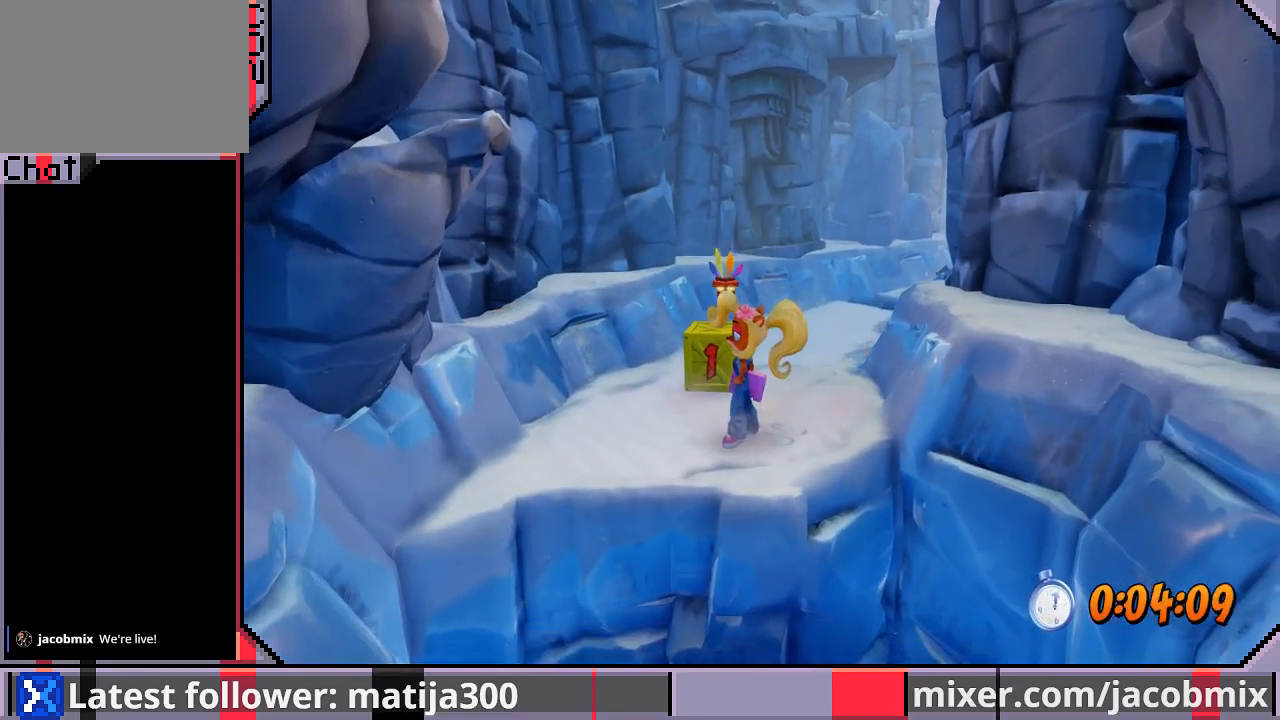
{"buttons": [], "left_stick": "center", "right_stick": "center", "events": []}
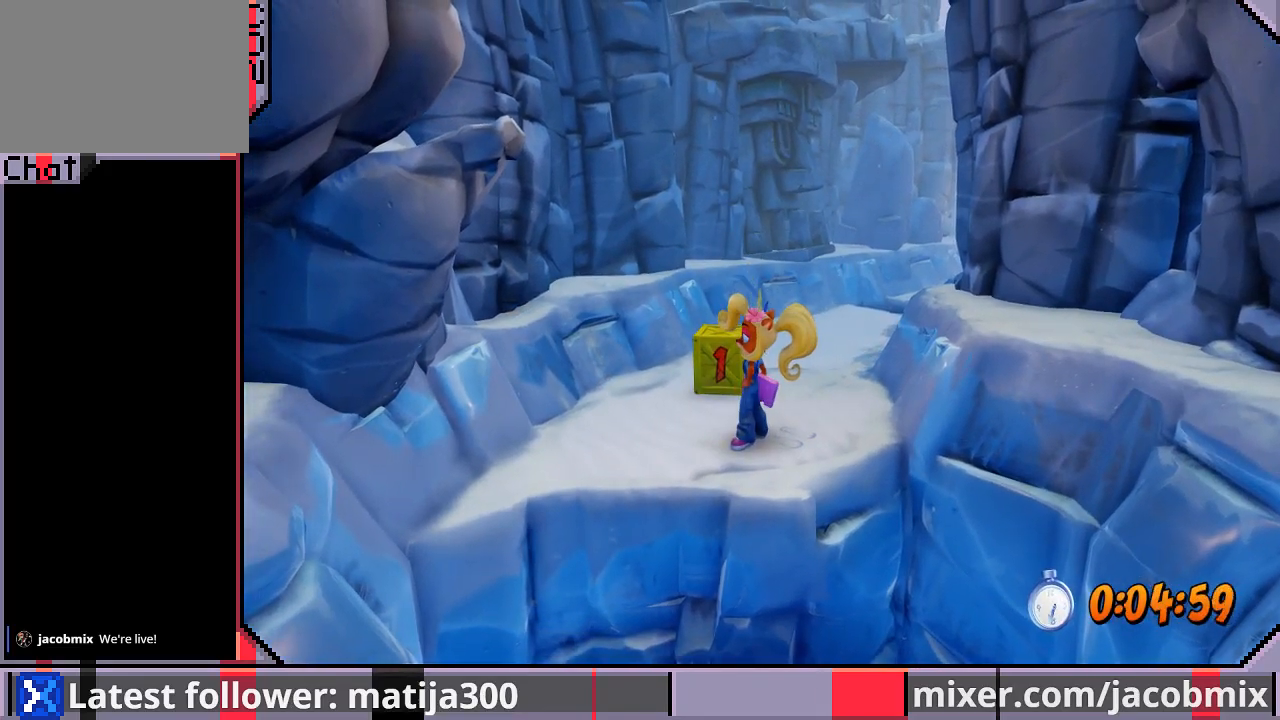
{"buttons": [], "left_stick": "center", "right_stick": "center", "events": [[100, "DPAD_DOWN", "down"], [133, "DPAD_DOWN", "up"]]}
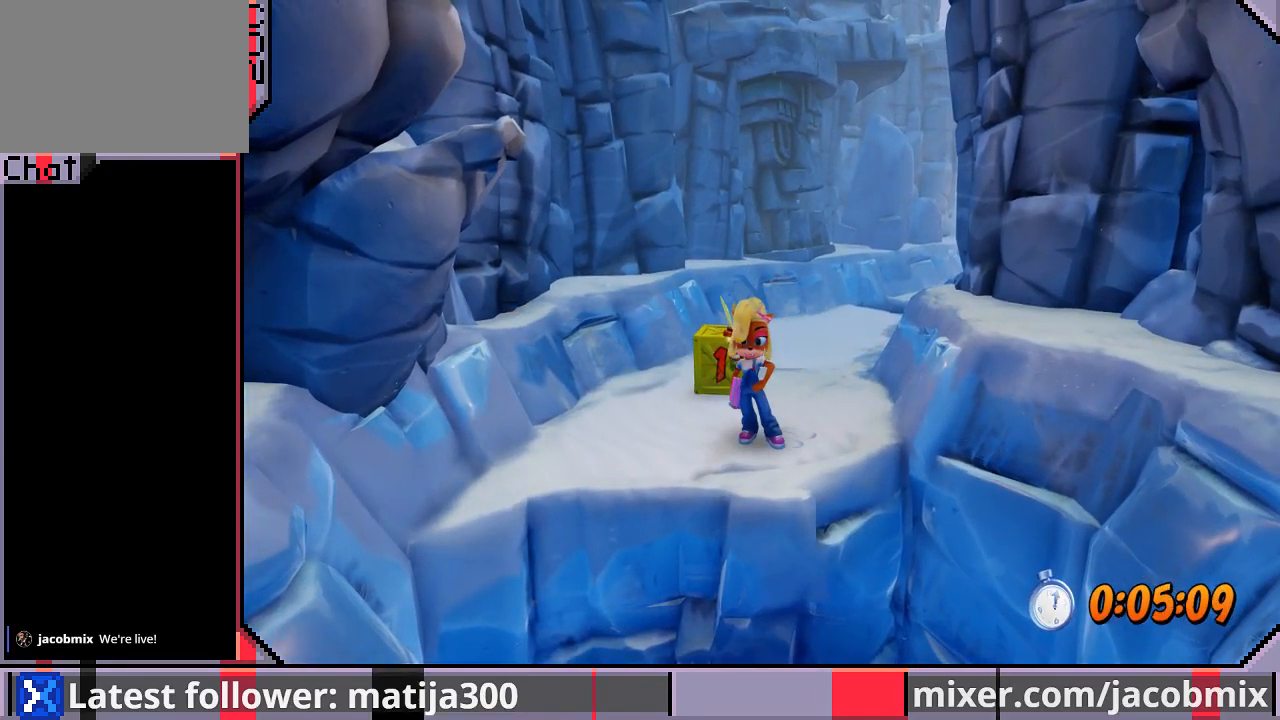
{"buttons": ["START"], "left_stick": "center", "right_stick": "center", "events": [[400, "START", "down"]]}
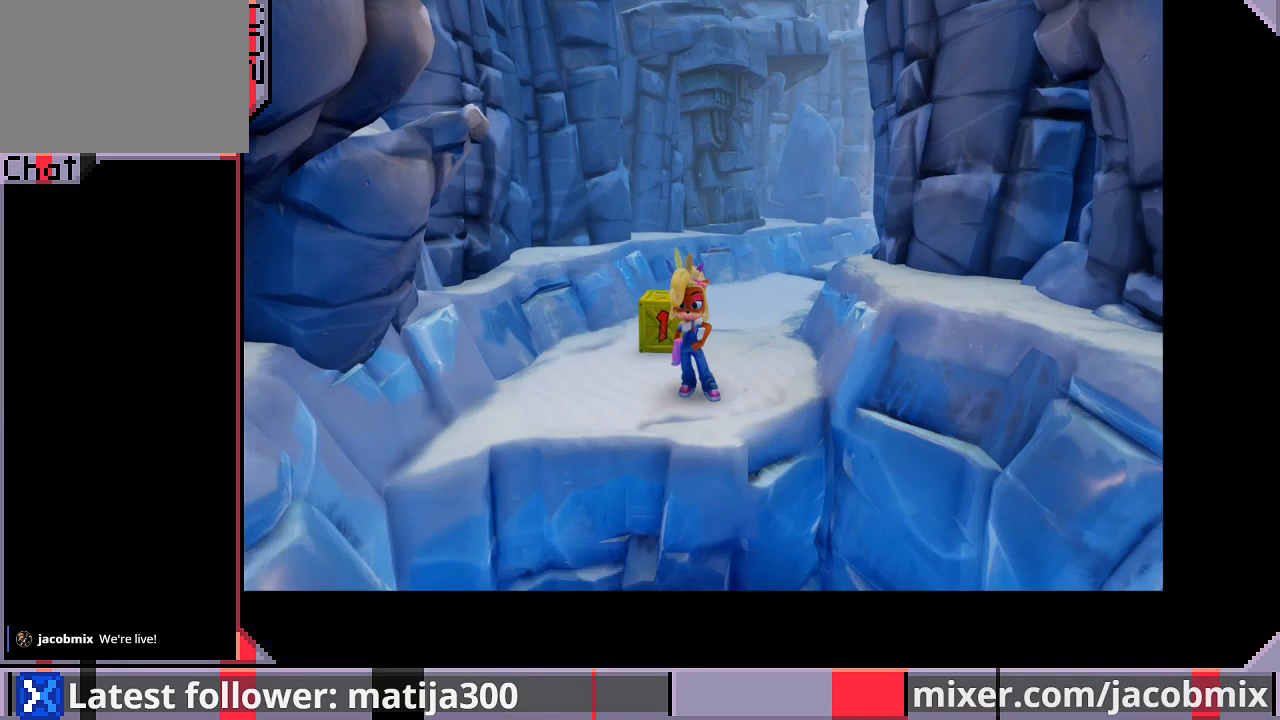
{"buttons": ["DPAD_DOWN"], "left_stick": "center", "right_stick": "center", "events": [[33, "START", "up"], [500, "DPAD_DOWN", "down"]]}
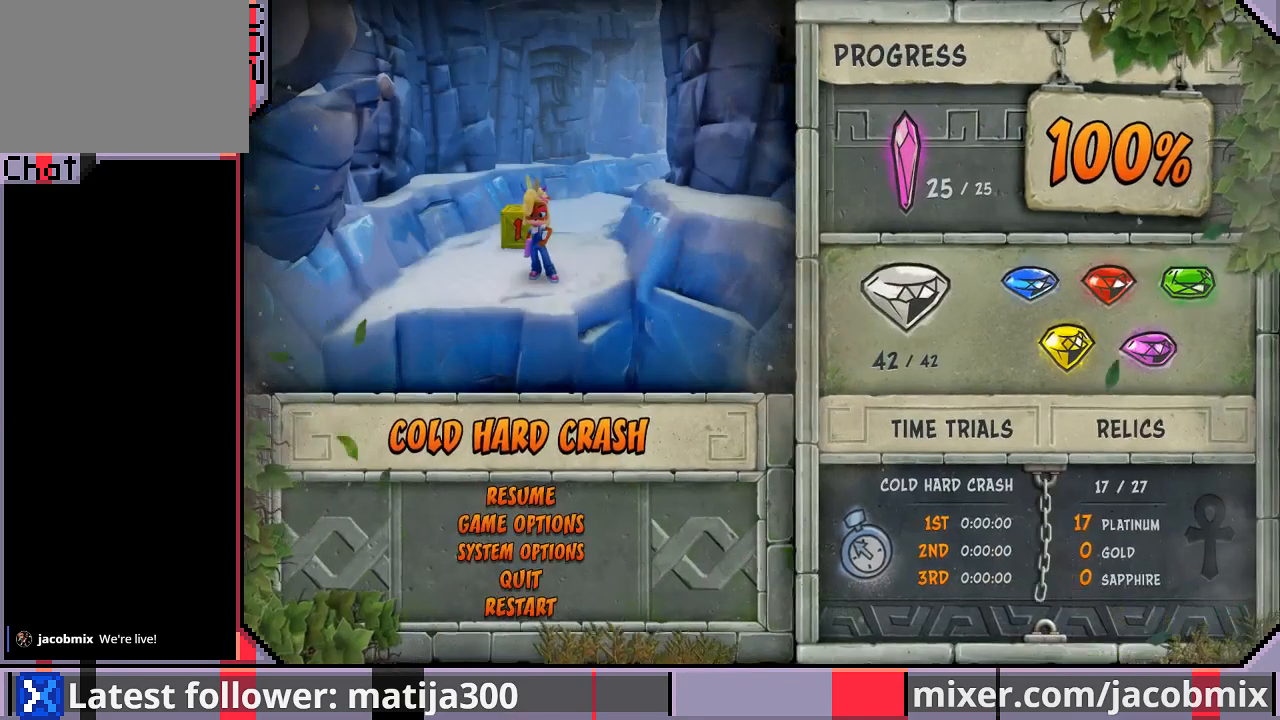
{"buttons": ["DPAD_DOWN"], "left_stick": "center", "right_stick": "center", "events": [[100, "DPAD_DOWN", "up"], [200, "DPAD_DOWN", "down"], [267, "DPAD_DOWN", "up"], [333, "DPAD_DOWN", "down"], [433, "DPAD_DOWN", "up"], [467, "DPAD_DOWN", "down"]]}
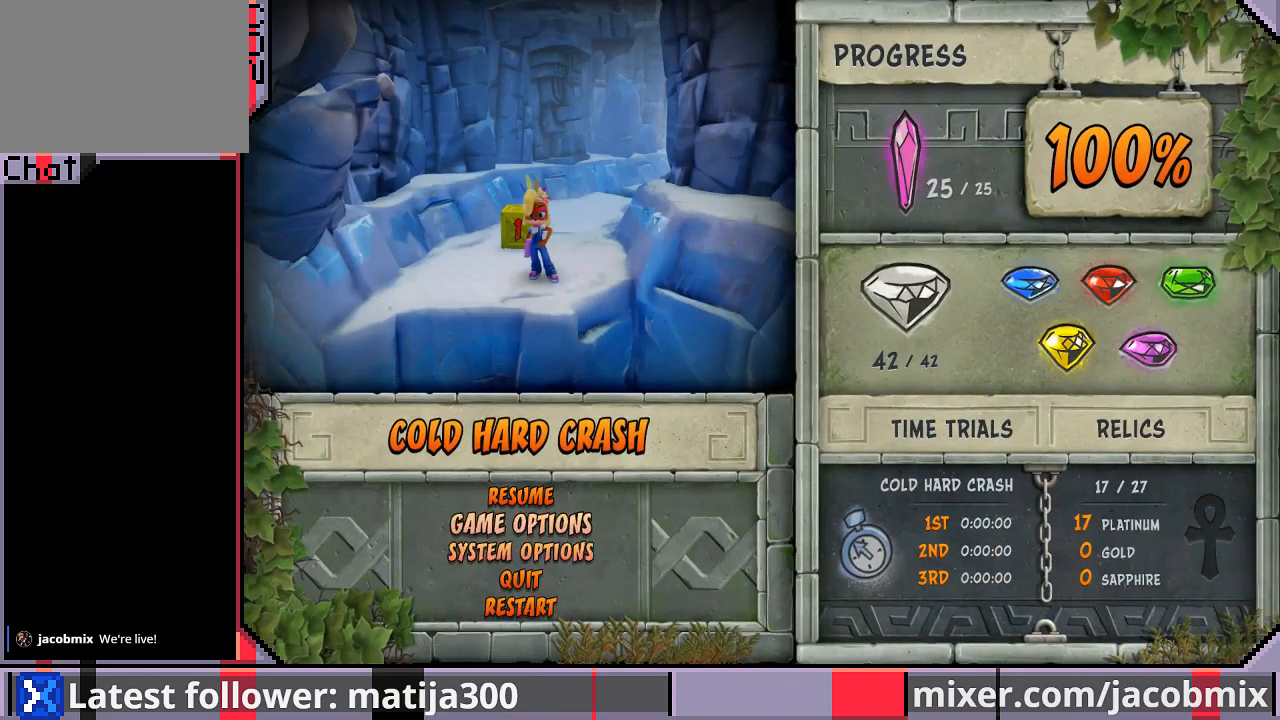
{"buttons": ["CROSS"], "left_stick": "center", "right_stick": "center", "events": [[67, "DPAD_DOWN", "up"], [133, "DPAD_DOWN", "down"], [233, "DPAD_DOWN", "up"], [300, "DPAD_DOWN", "down"], [367, "DPAD_DOWN", "up"], [433, "CROSS", "down"]]}
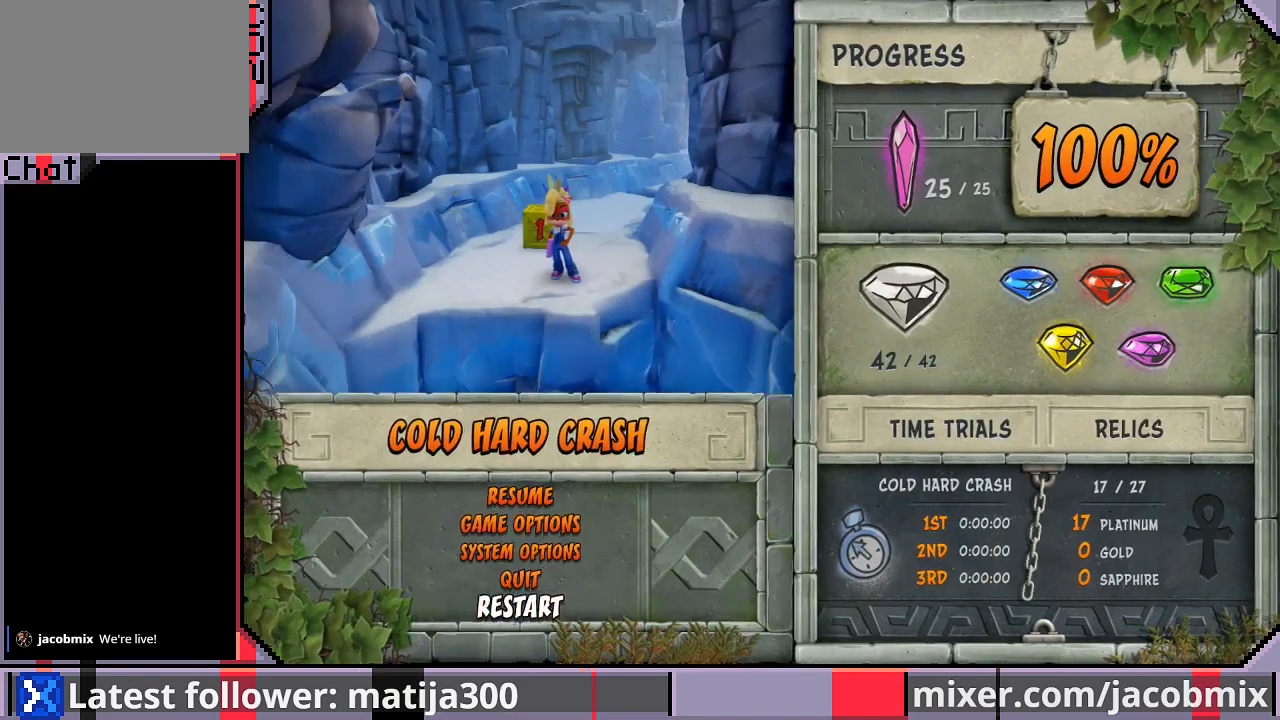
{"buttons": ["DPAD_UP"], "left_stick": "center", "right_stick": "center", "events": [[33, "CROSS", "up"], [233, "DPAD_UP", "down"]]}
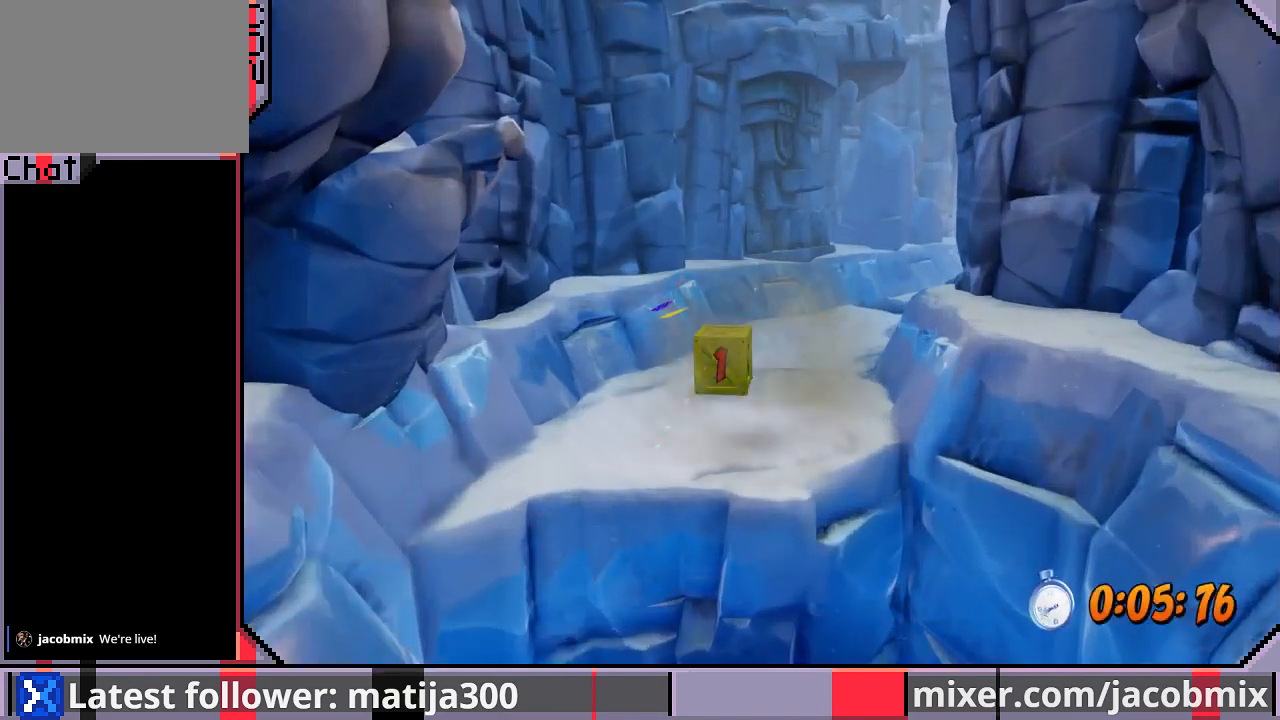
{"buttons": ["DPAD_UP"], "left_stick": "center", "right_stick": "center", "events": []}
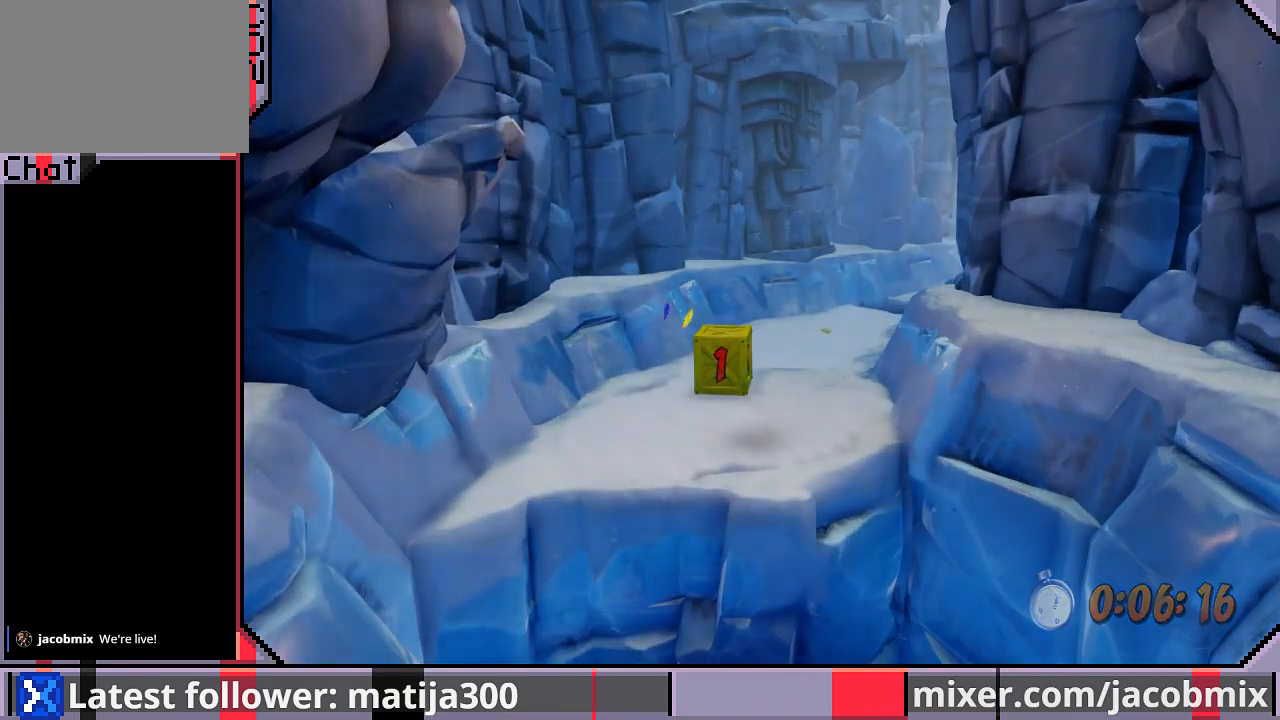
{"buttons": ["DPAD_UP"], "left_stick": "center", "right_stick": "center", "events": []}
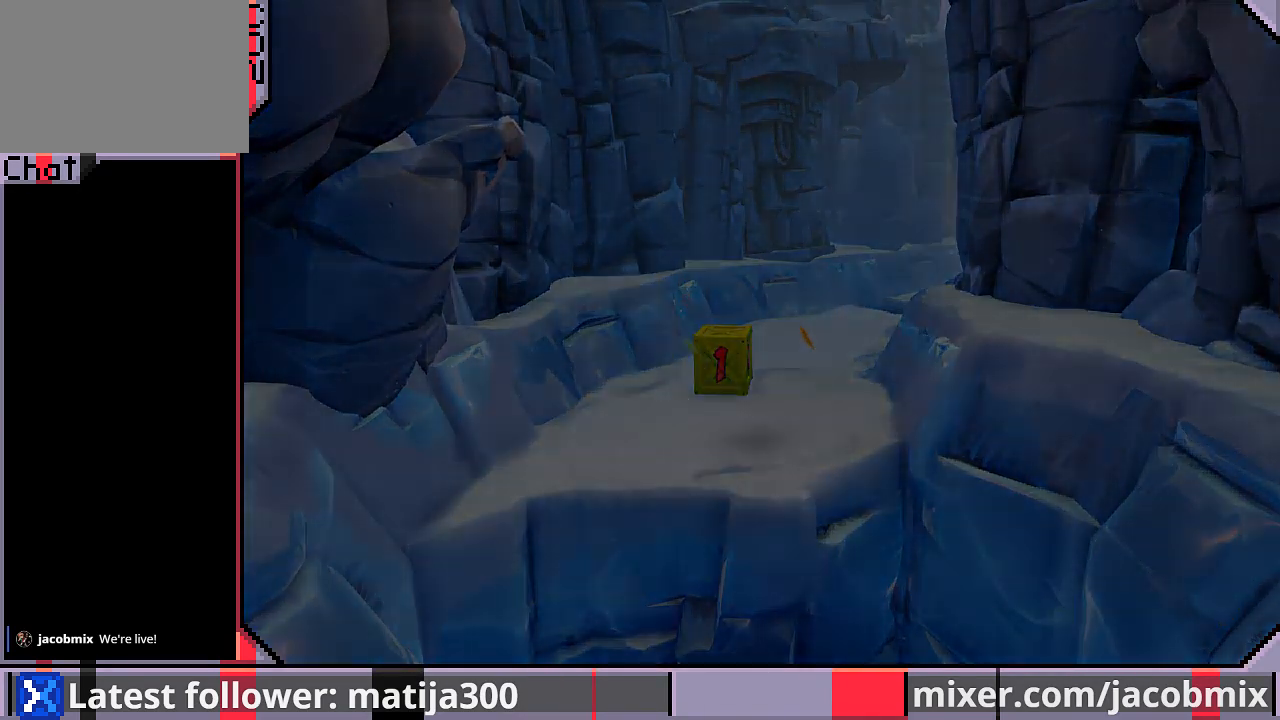
{"buttons": ["DPAD_UP"], "left_stick": "center", "right_stick": "center", "events": []}
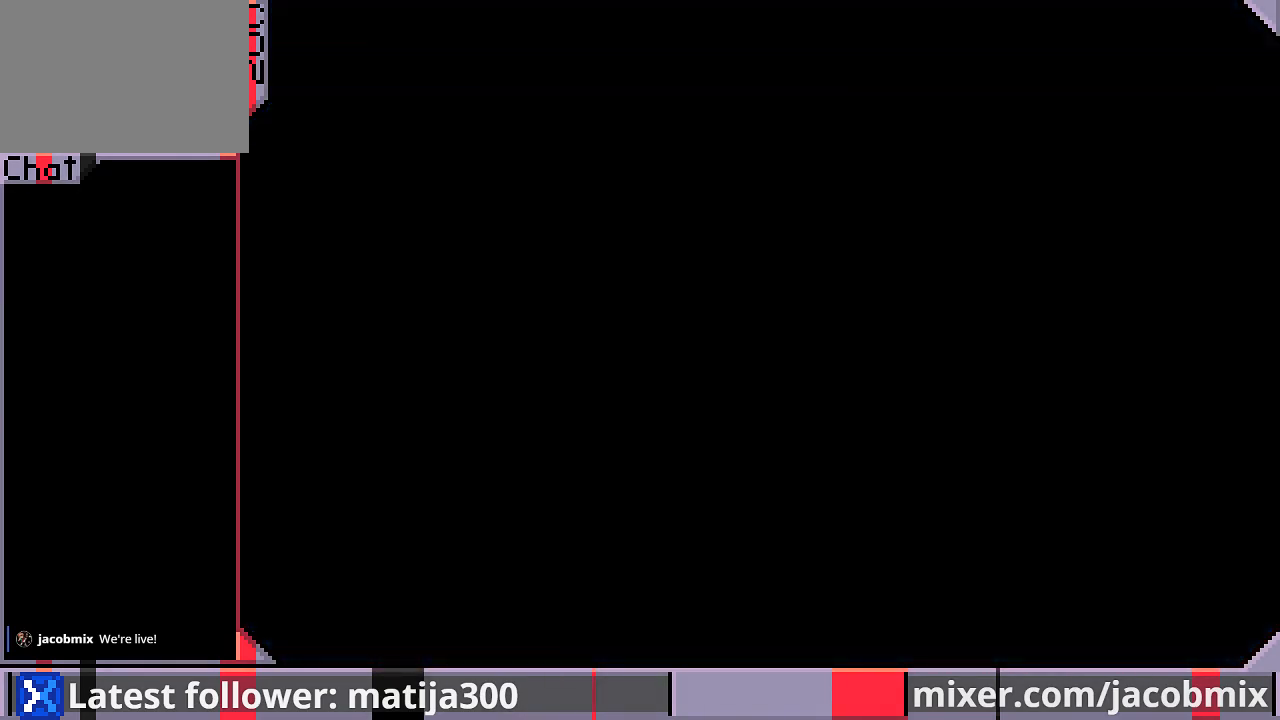
{"buttons": ["DPAD_UP"], "left_stick": "center", "right_stick": "center", "events": []}
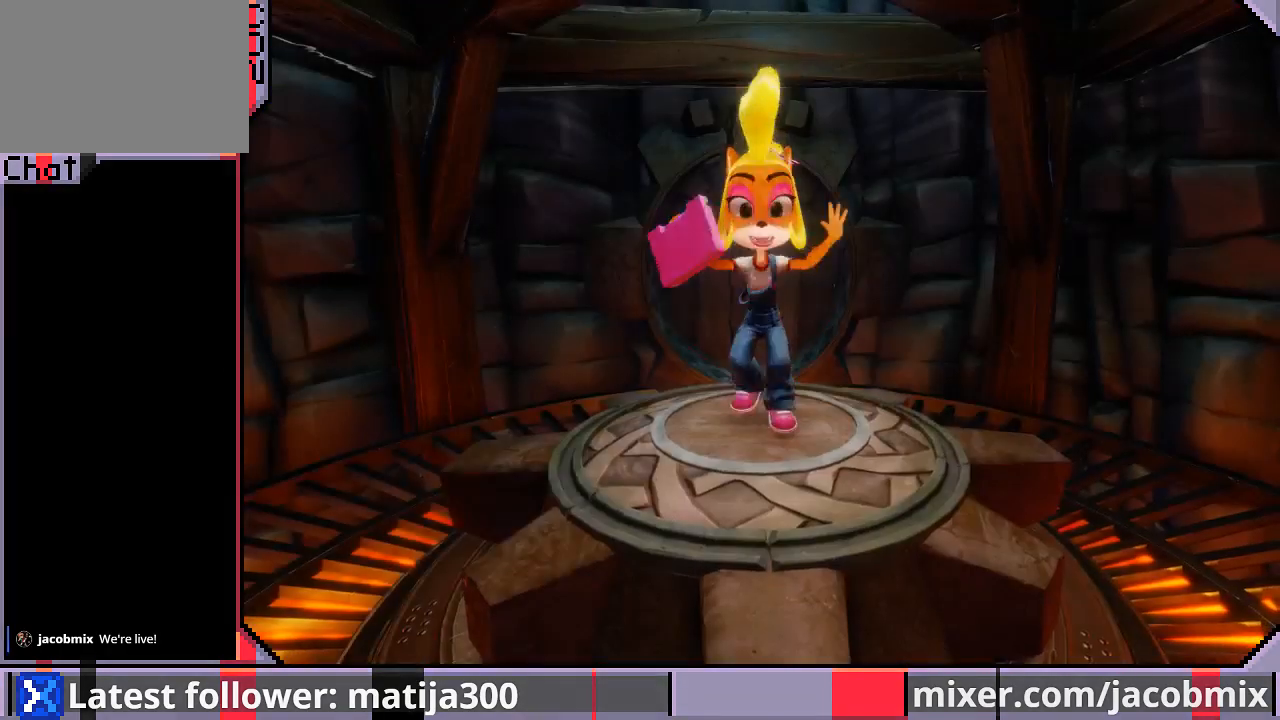
{"buttons": ["DPAD_UP"], "left_stick": "center", "right_stick": "center", "events": []}
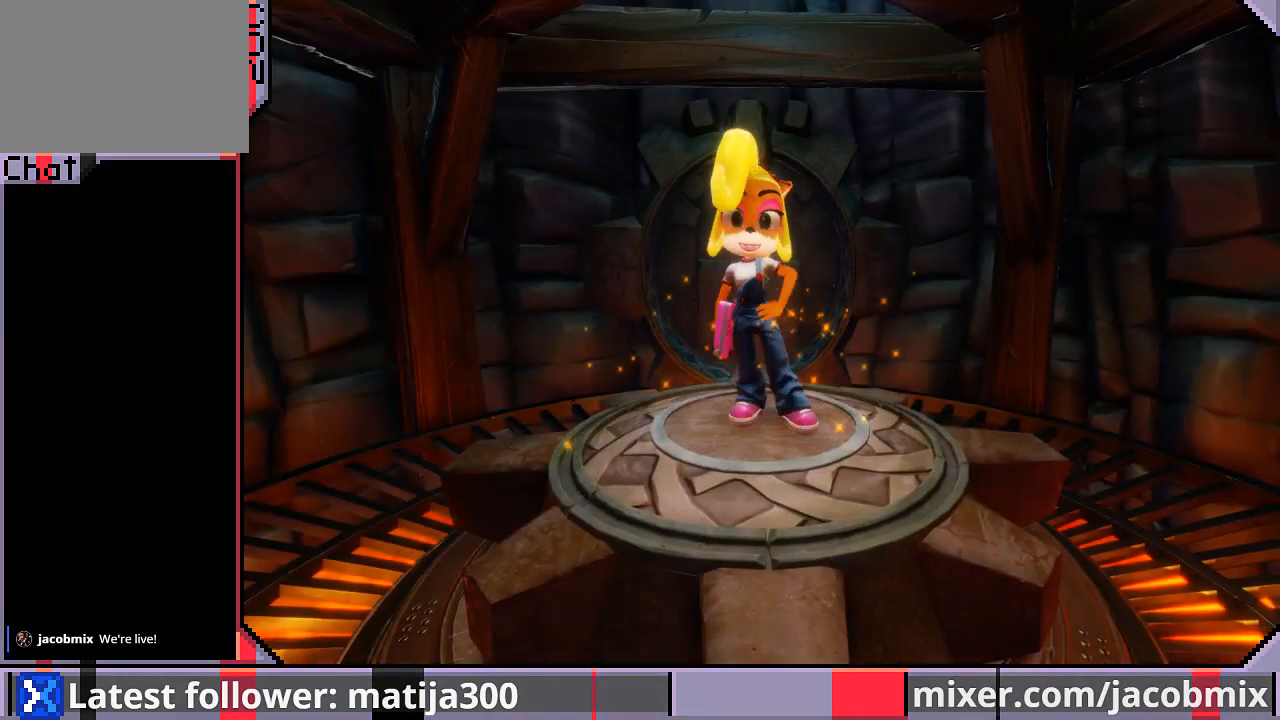
{"buttons": ["DPAD_UP"], "left_stick": "center", "right_stick": "center", "events": []}
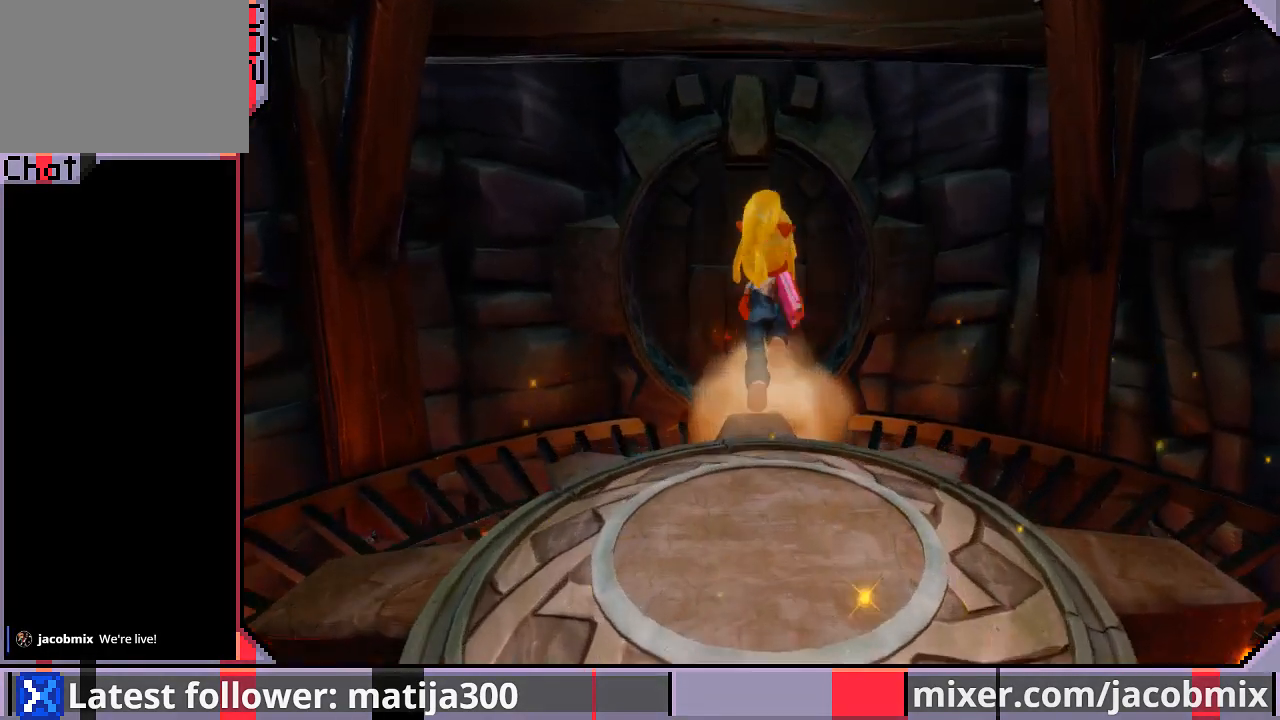
{"buttons": ["DPAD_UP"], "left_stick": "center", "right_stick": "center", "events": [[300, "CROSS", "down"], [433, "CROSS", "up"]]}
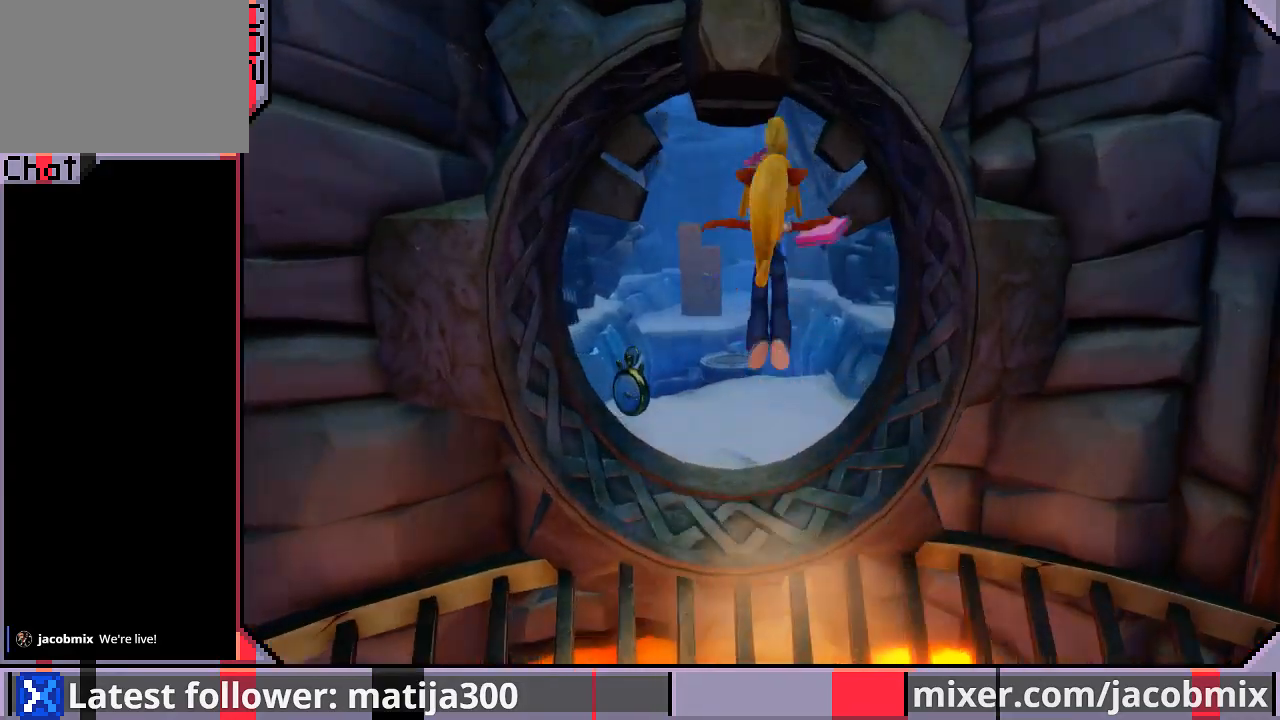
{"buttons": ["R1", "DPAD_UP"], "left_stick": "center", "right_stick": "center", "events": [[133, "DPAD_LEFT", "down"], [433, "DPAD_LEFT", "up"], [500, "R1", "down"]]}
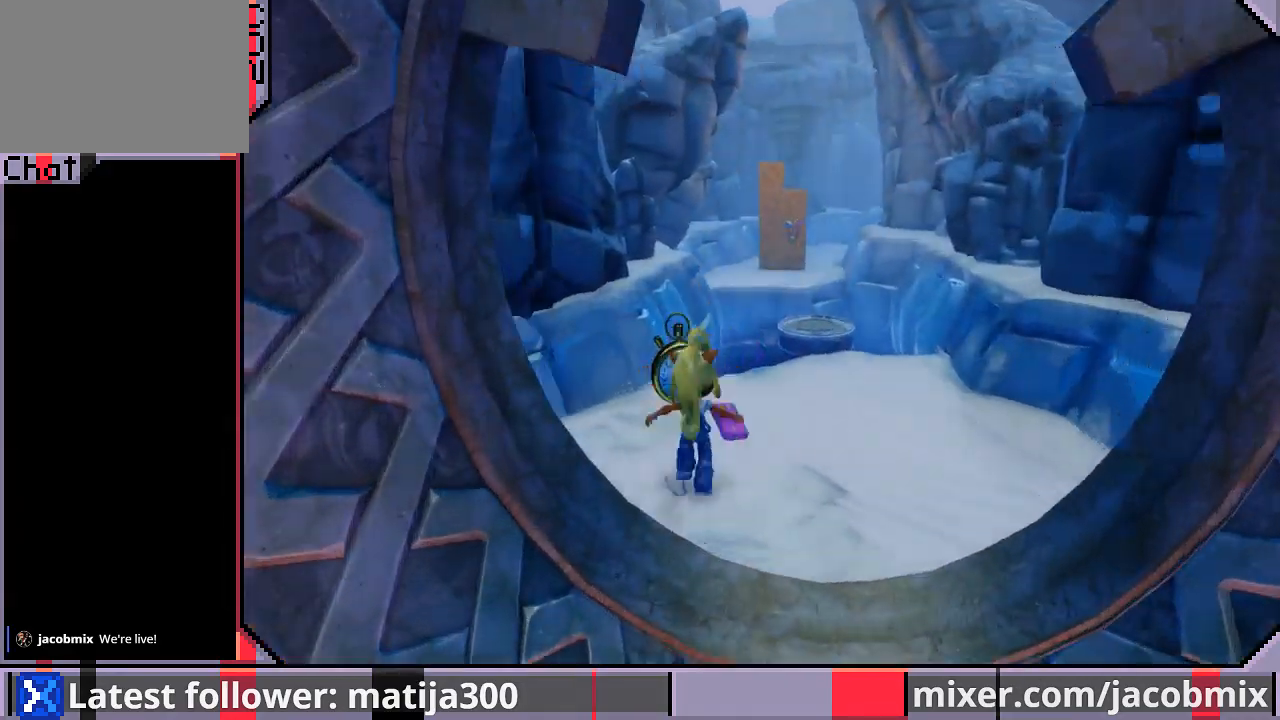
{"buttons": ["CROSS", "DPAD_UP", "DPAD_RIGHT"], "left_stick": "center", "right_stick": "center", "events": [[200, "CROSS", "down"], [267, "DPAD_RIGHT", "down"], [500, "R1", "up"]]}
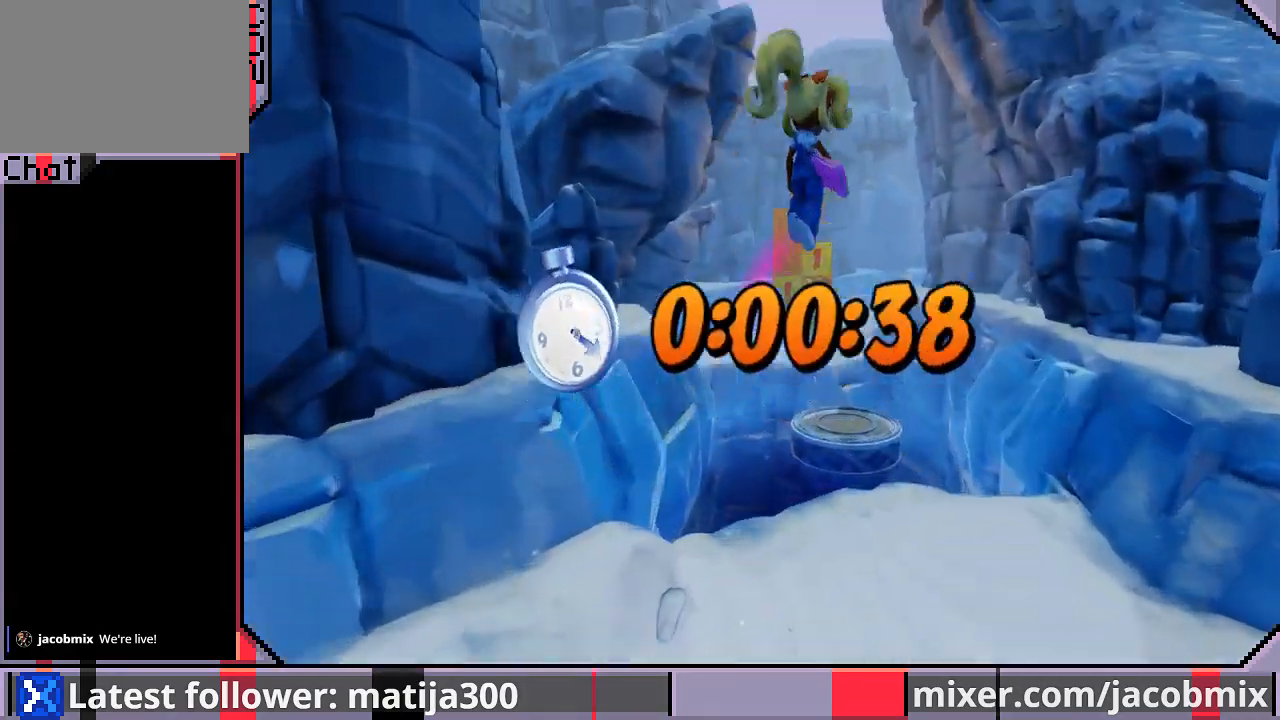
{"buttons": ["DPAD_UP"], "left_stick": "center", "right_stick": "center", "events": [[67, "CROSS", "up"], [67, "DPAD_RIGHT", "up"], [300, "DPAD_RIGHT", "down"], [367, "DPAD_RIGHT", "up"]]}
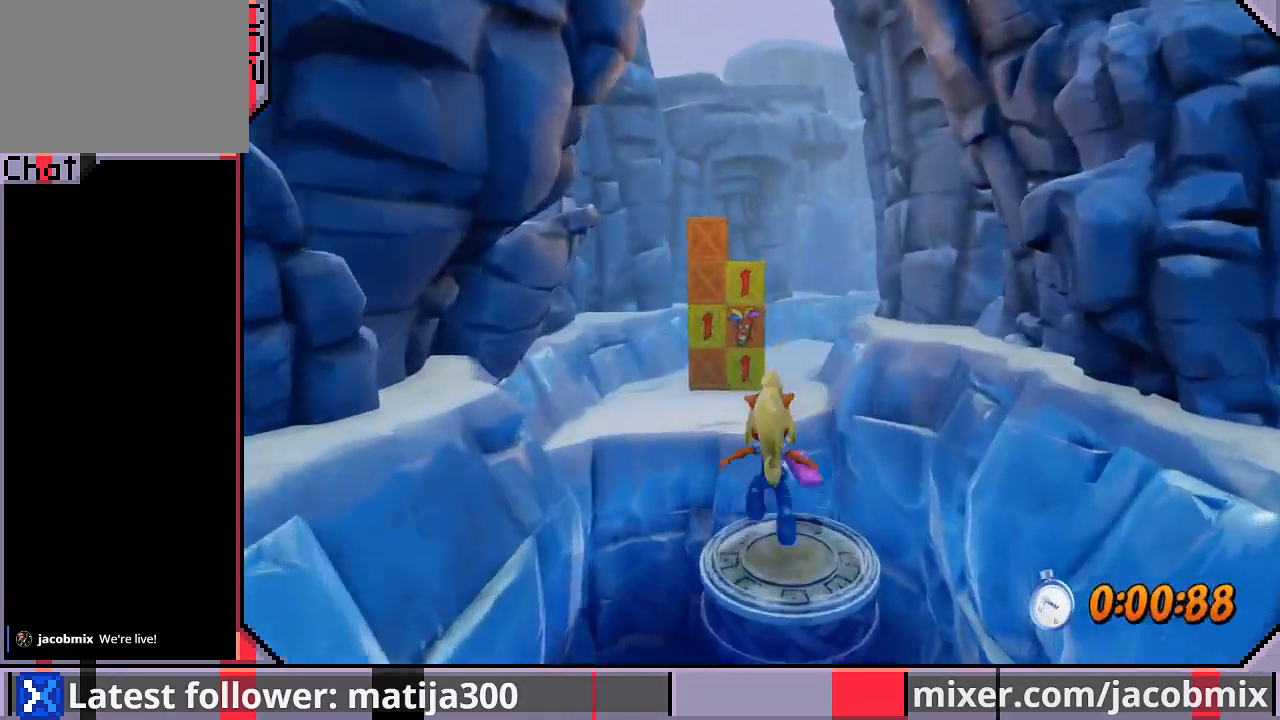
{"buttons": ["DPAD_UP"], "left_stick": "center", "right_stick": "center", "events": [[33, "CROSS", "down"], [100, "DPAD_LEFT", "down"], [233, "DPAD_LEFT", "up"], [333, "CROSS", "up"]]}
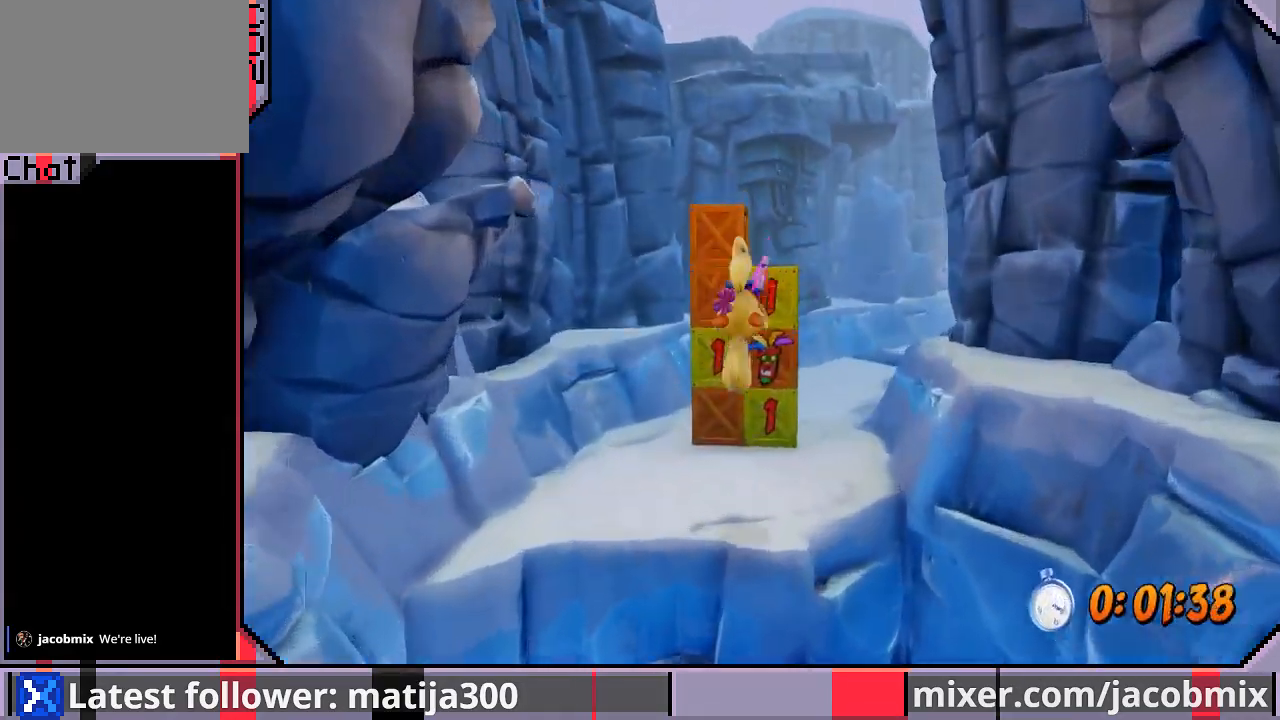
{"buttons": ["DPAD_UP"], "left_stick": "center", "right_stick": "center", "events": [[200, "R1", "down"], [333, "SQUARE", "down"], [500, "R1", "up"], [500, "SQUARE", "up"]]}
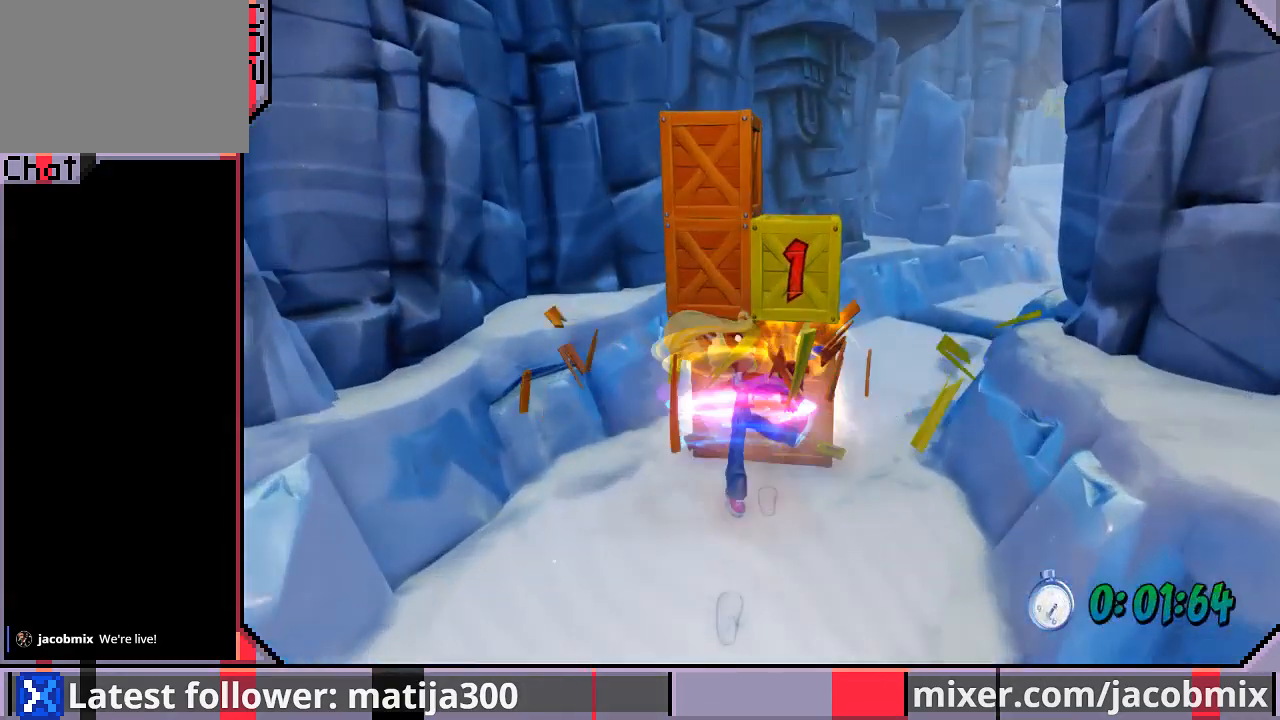
{"buttons": ["DPAD_UP", "DPAD_RIGHT"], "left_stick": "center", "right_stick": "center", "events": [[67, "DPAD_RIGHT", "down"], [67, "SQUARE", "down"], [200, "SQUARE", "up"], [233, "SQUARE", "down"], [367, "SQUARE", "up"]]}
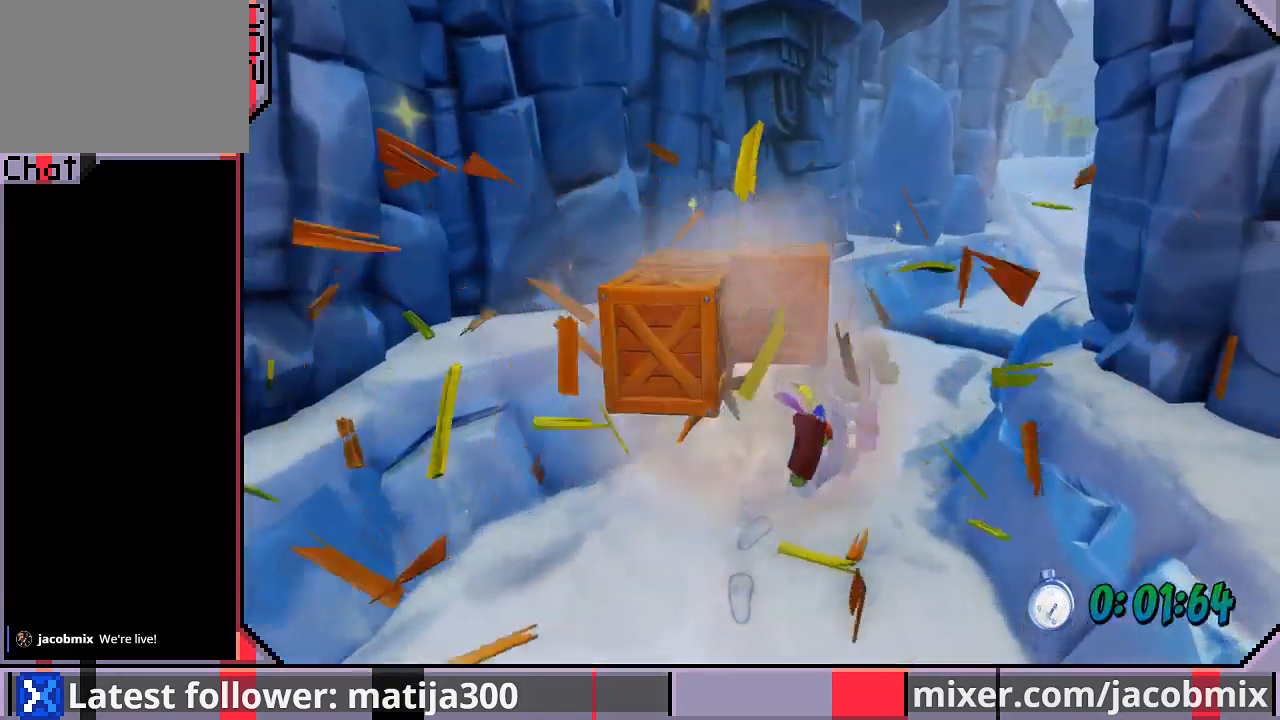
{"buttons": ["R1", "DPAD_UP"], "left_stick": "center", "right_stick": "center", "events": [[100, "DPAD_RIGHT", "up"], [333, "R1", "down"]]}
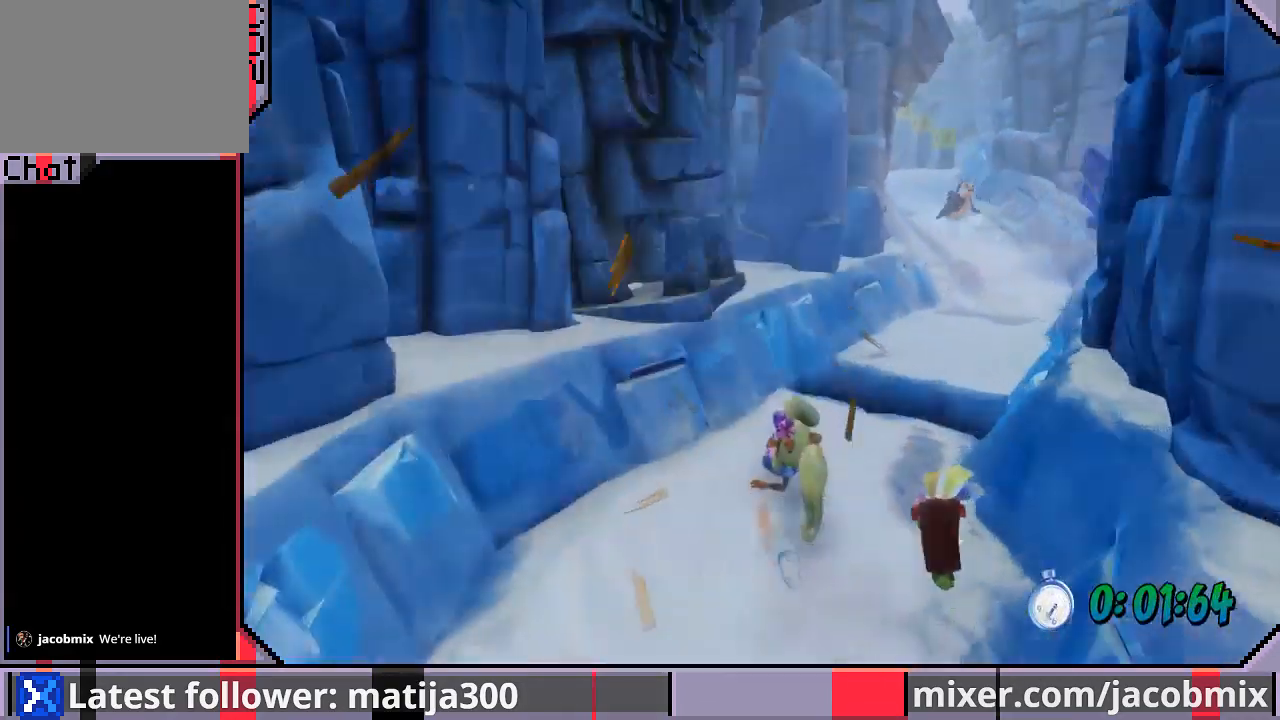
{"buttons": ["DPAD_UP"], "left_stick": "center", "right_stick": "center", "events": [[33, "CROSS", "down"], [33, "DPAD_RIGHT", "down"], [333, "R1", "up"], [367, "CROSS", "up"], [367, "DPAD_RIGHT", "up"]]}